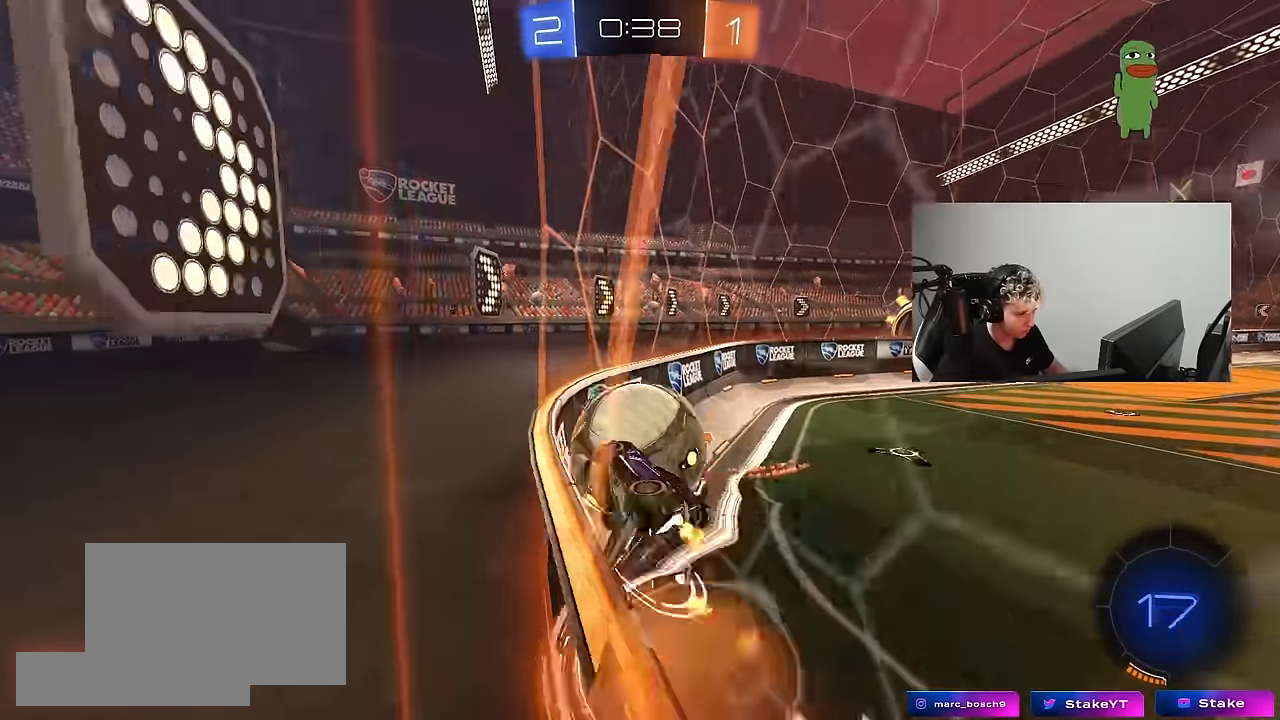
Gameplay with keyboard and mouse; each line is a JSON object with the keys and mouse buttons held at the frame after it. "events" lists presses ("down") and releases ("up") of "1", "2", "3", "4", "5", "a", "alt", "c", "caps_lock", "ctrl", "d", "e", "f", "g", "q", "r", "s", "shift", "space", "t", "tab", "v", "w", "x", "z", "mouse_left", "mouse_wheel" and "mouse_right" between this image and that frame as [ms after this image, input, new state], when the widget could be followed in between. "mouse_left", "mouse_wheel", "mouse_right" = the "left", "wheel", "right" buttons of the "mouse" list. No other keys are recorded. "wheel" means that the mouse wheel is clicked or scrolled. "mouse_move" is the direction in which the mouse moves at that frame (one of eight, or "still"), when it could be read.
{"keys": ["d", "w"], "mouse": [], "mouse_move": "still", "events": [[50, "d", "down"], [100, "mouse_right", "up"], [150, "mouse_left", "up"], [250, "w", "down"]]}
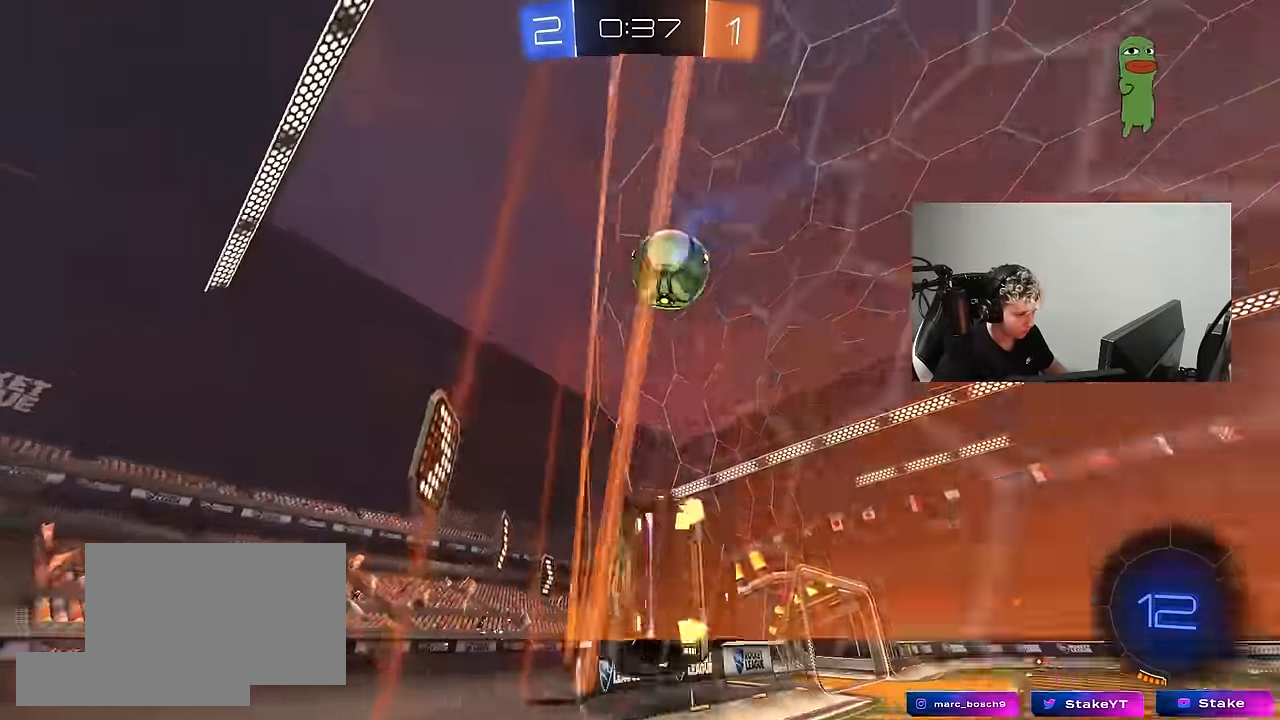
{"keys": ["d", "w"], "mouse": [], "mouse_move": "still", "events": [[17, "shift", "down"], [167, "shift", "up"], [217, "space", "down"], [350, "space", "up"]]}
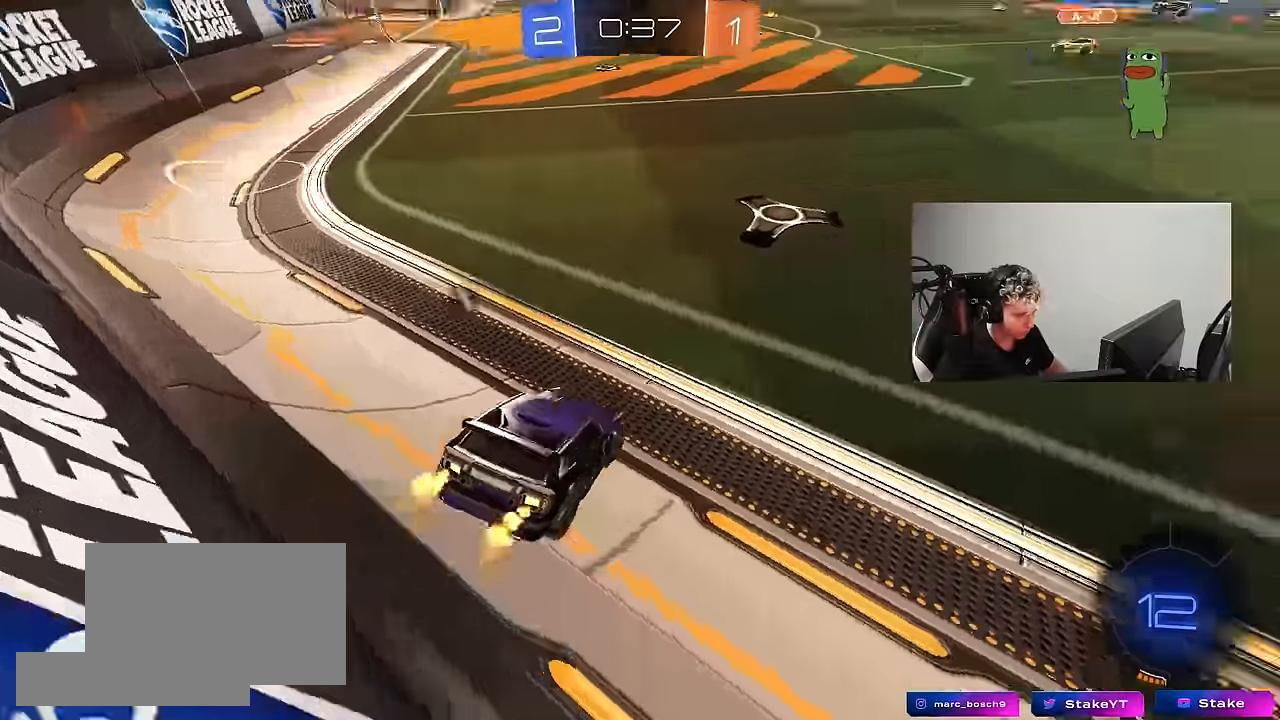
{"keys": ["space"], "mouse": [], "mouse_move": "still", "events": [[133, "d", "up"], [133, "w", "up"], [283, "s", "down"], [467, "s", "up"], [467, "space", "down"]]}
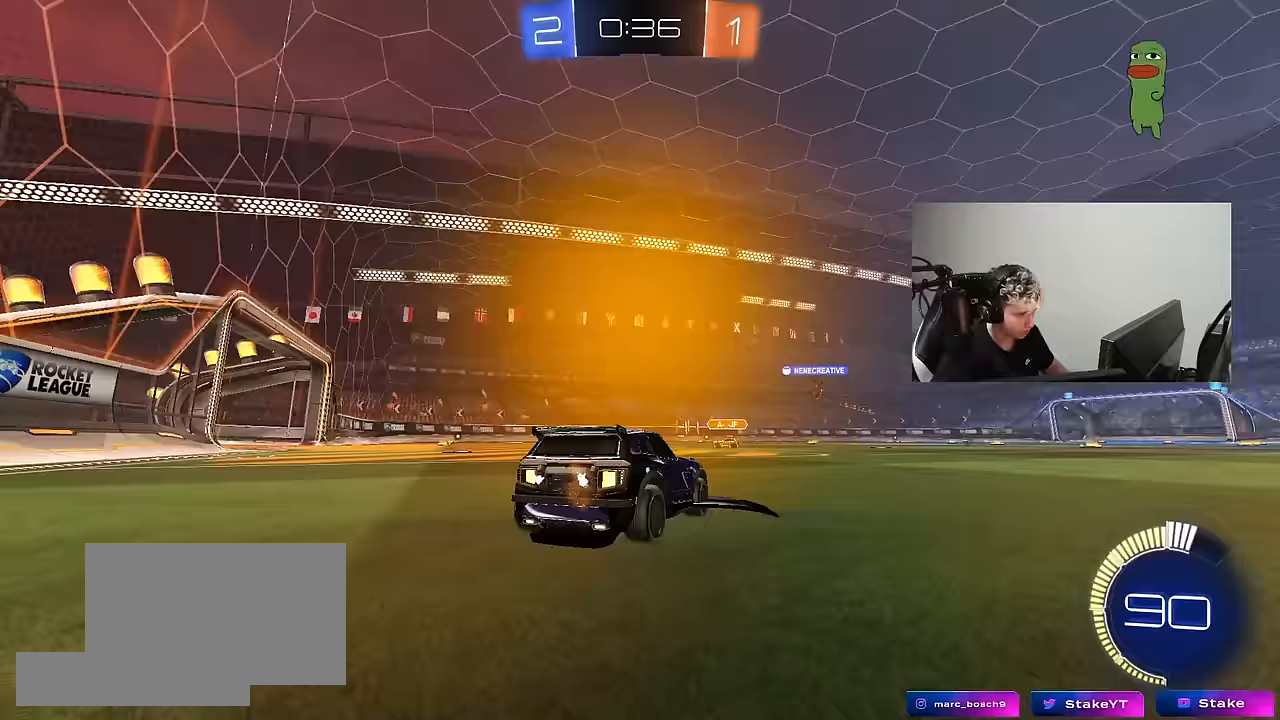
{"keys": ["w"], "mouse": ["left"], "mouse_move": "still", "events": [[17, "mouse_left", "down"], [50, "d", "down"], [50, "w", "down"], [150, "space", "up"], [250, "a", "down"], [250, "d", "up"], [383, "a", "up"]]}
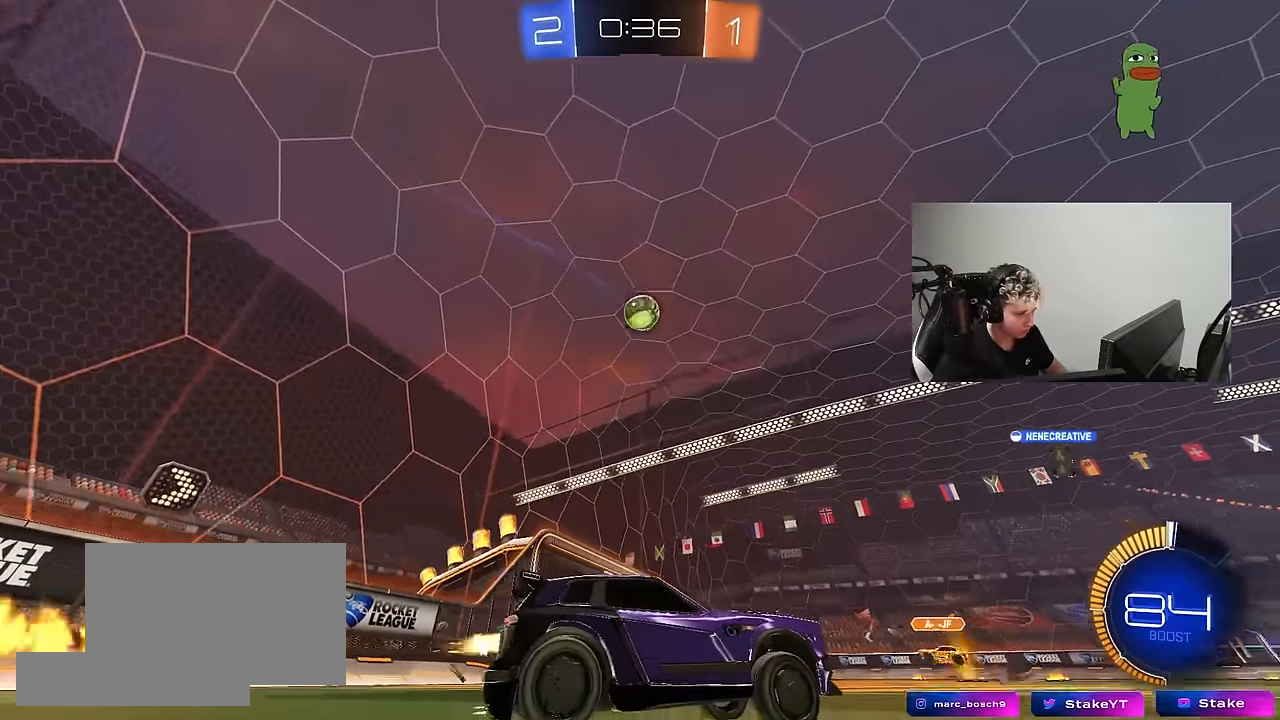
{"keys": ["w"], "mouse": [], "mouse_move": "still", "events": [[117, "mouse_left", "up"], [267, "mouse_left", "down"], [400, "mouse_left", "up"]]}
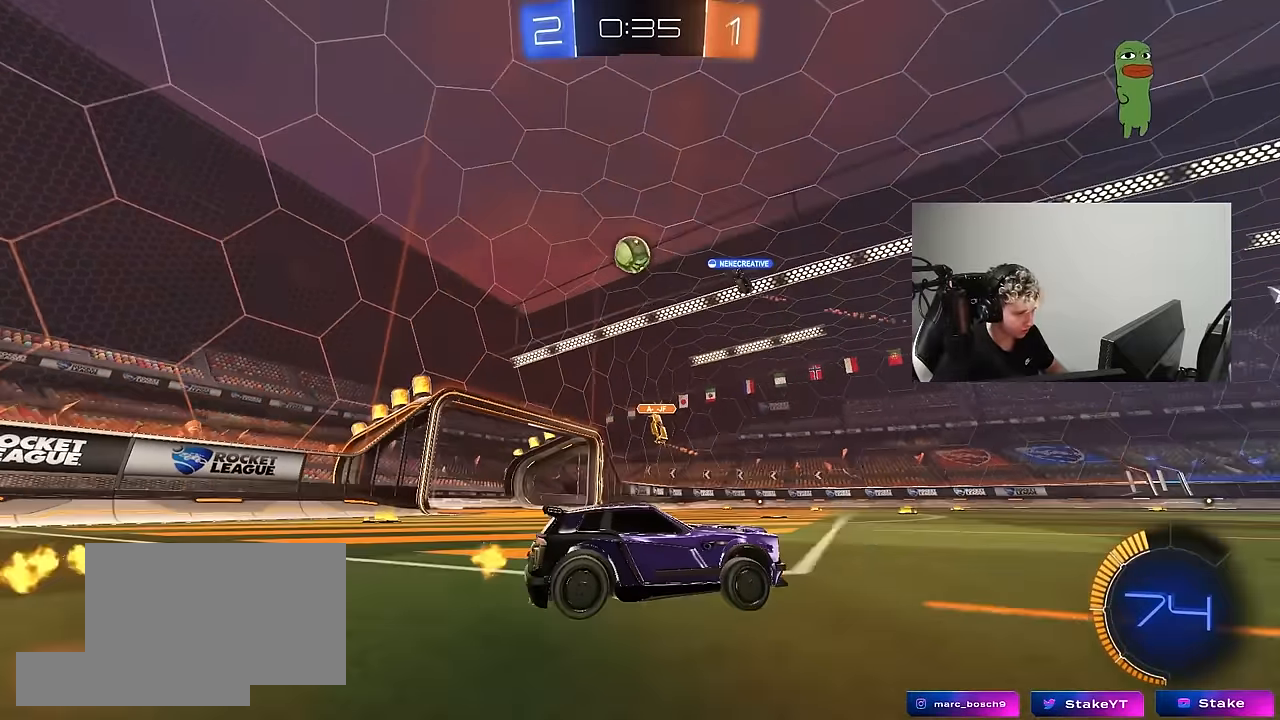
{"keys": ["a", "w"], "mouse": [], "mouse_move": "still", "events": [[33, "a", "down"], [317, "a", "up"], [467, "a", "down"]]}
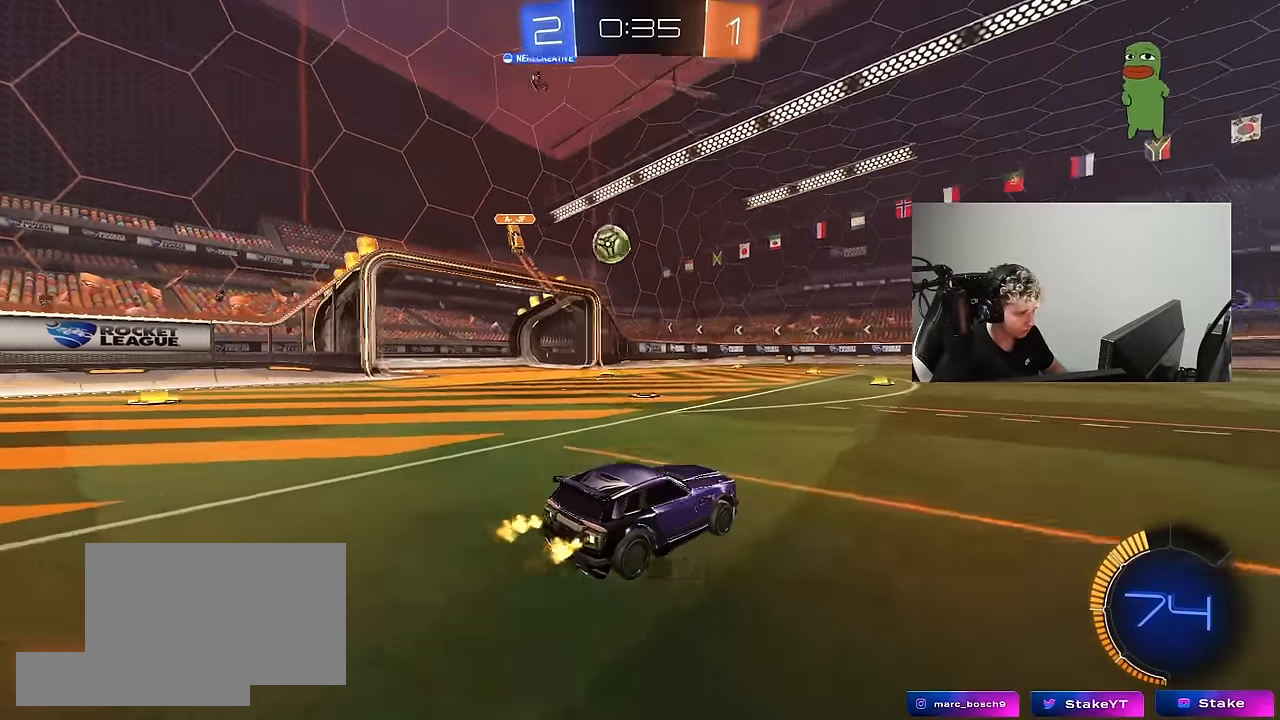
{"keys": ["w"], "mouse": [], "mouse_move": "still", "events": [[200, "a", "up"], [300, "d", "down"], [433, "d", "up"]]}
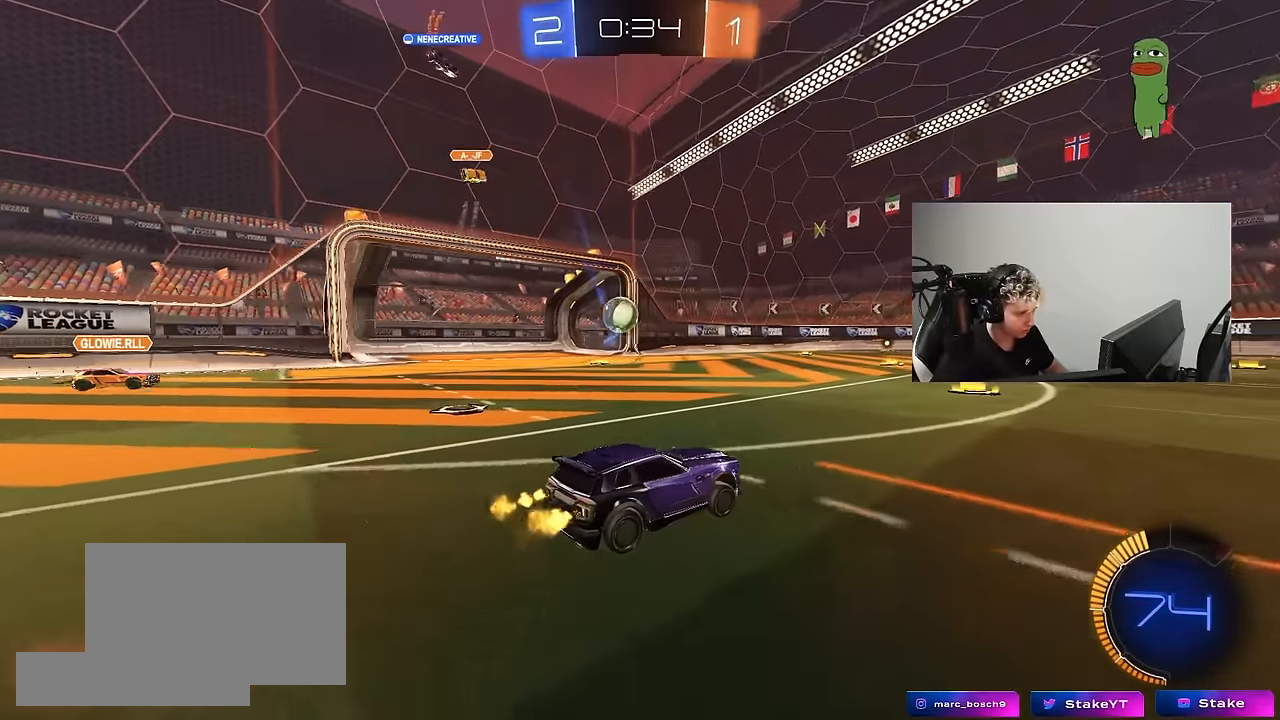
{"keys": ["w"], "mouse": [], "mouse_move": "still", "events": [[350, "a", "down"], [400, "a", "up"]]}
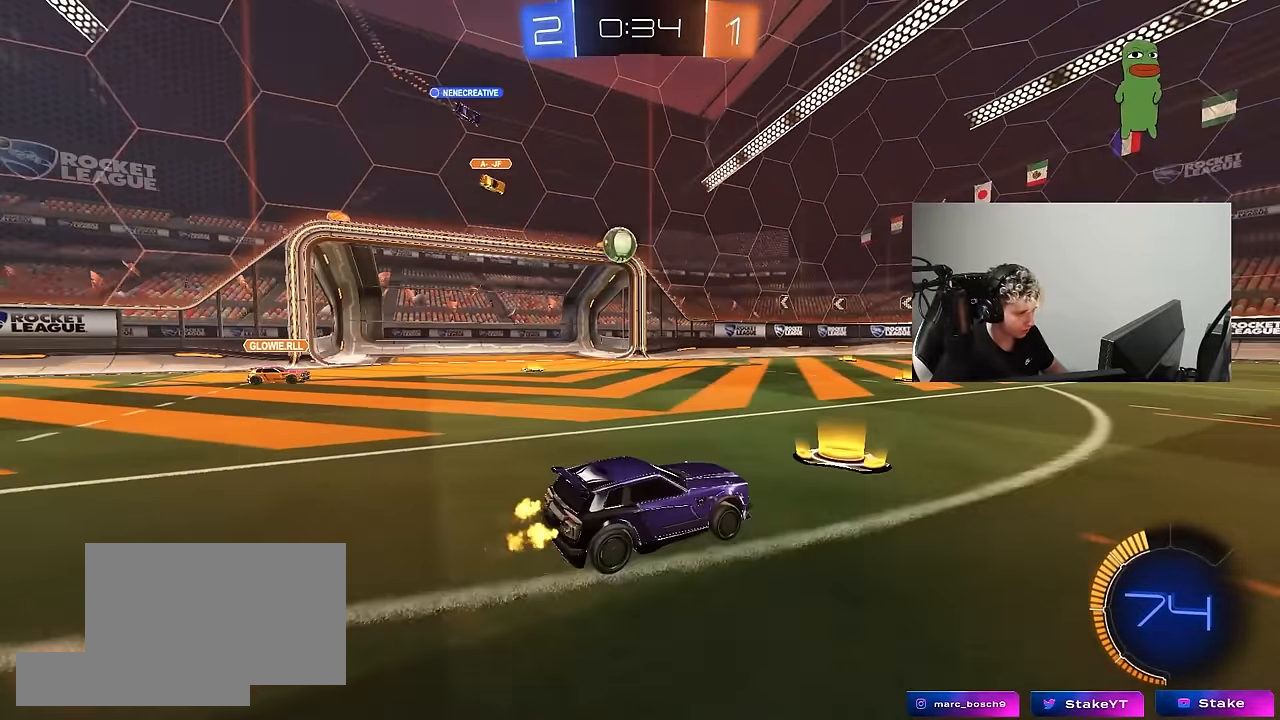
{"keys": ["w"], "mouse": [], "mouse_move": "still", "events": [[33, "d", "down"], [83, "d", "up"], [83, "mouse_left", "down"], [467, "mouse_left", "up"]]}
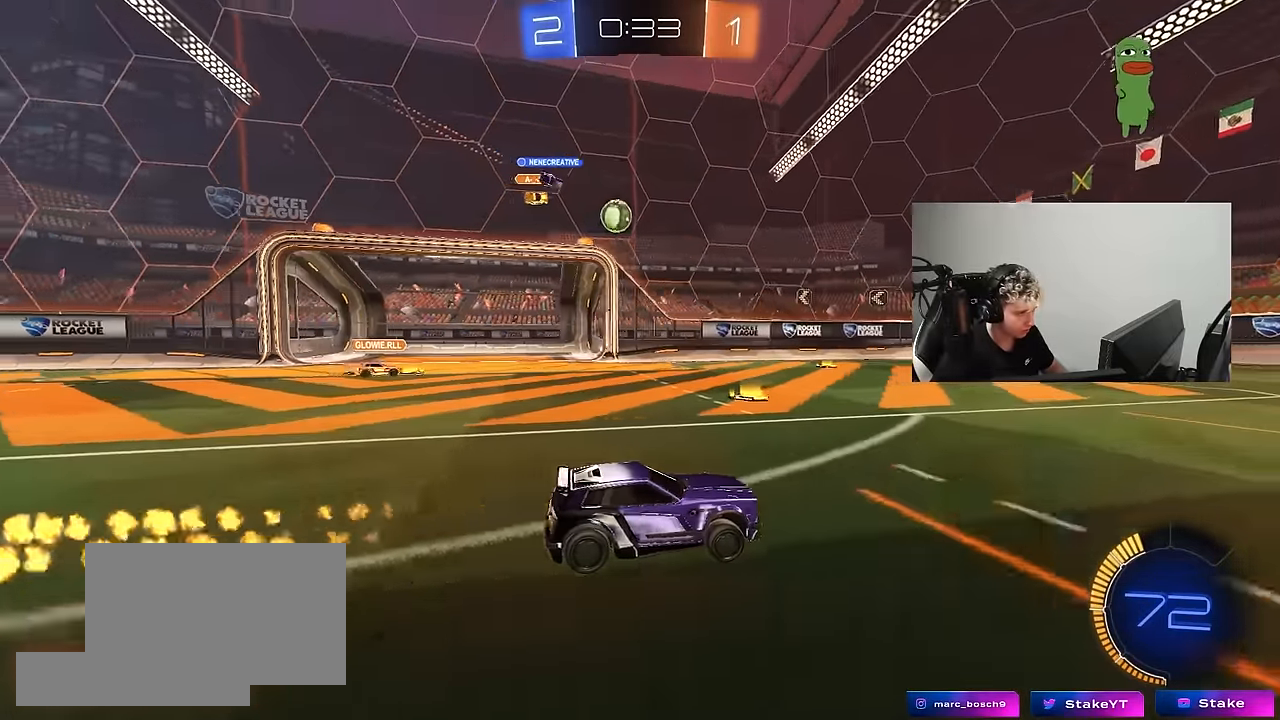
{"keys": ["a"], "mouse": [], "mouse_move": "still", "events": [[333, "a", "down"], [483, "w", "up"]]}
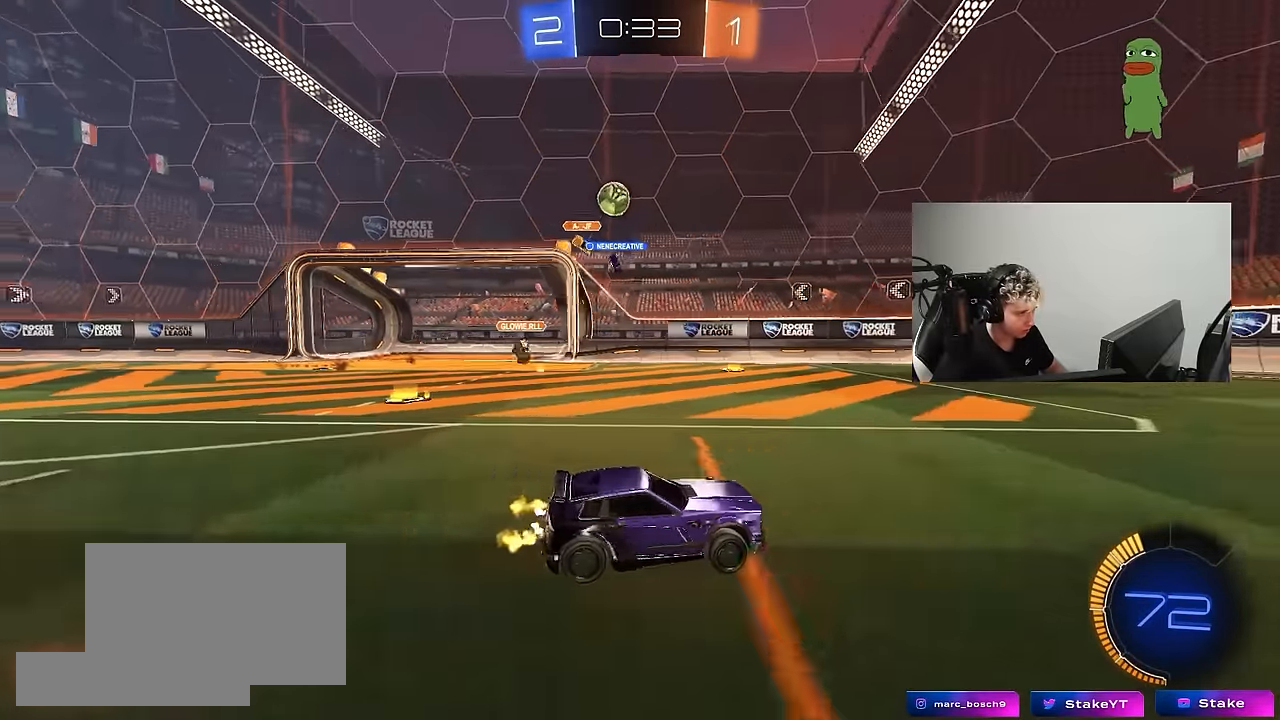
{"keys": ["a", "w"], "mouse": [], "mouse_move": "still", "events": [[67, "s", "down"], [167, "s", "up"], [300, "w", "down"]]}
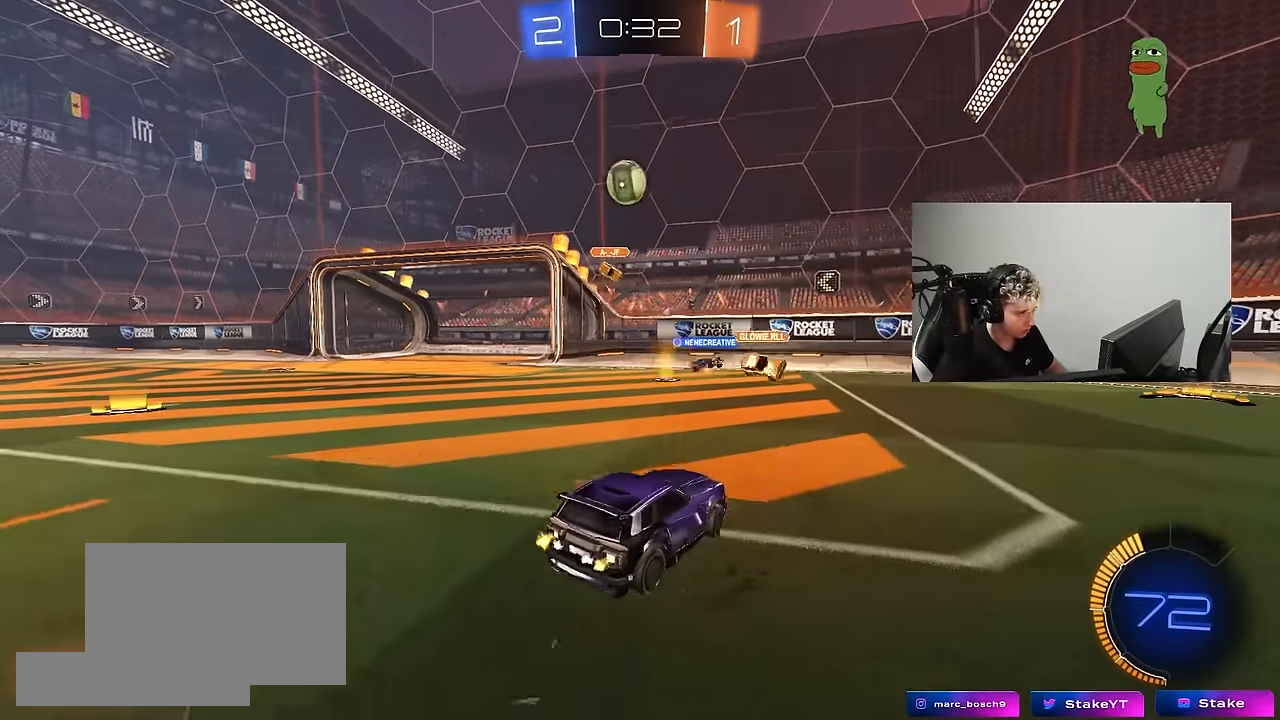
{"keys": ["d"], "mouse": ["left"], "mouse_move": "still", "events": [[33, "mouse_left", "down"], [33, "mouse_right", "down"], [83, "w", "up"], [133, "s", "down"], [183, "d", "down"], [233, "mouse_right", "up"], [283, "a", "up"], [283, "s", "up"], [317, "d", "up"], [467, "d", "down"]]}
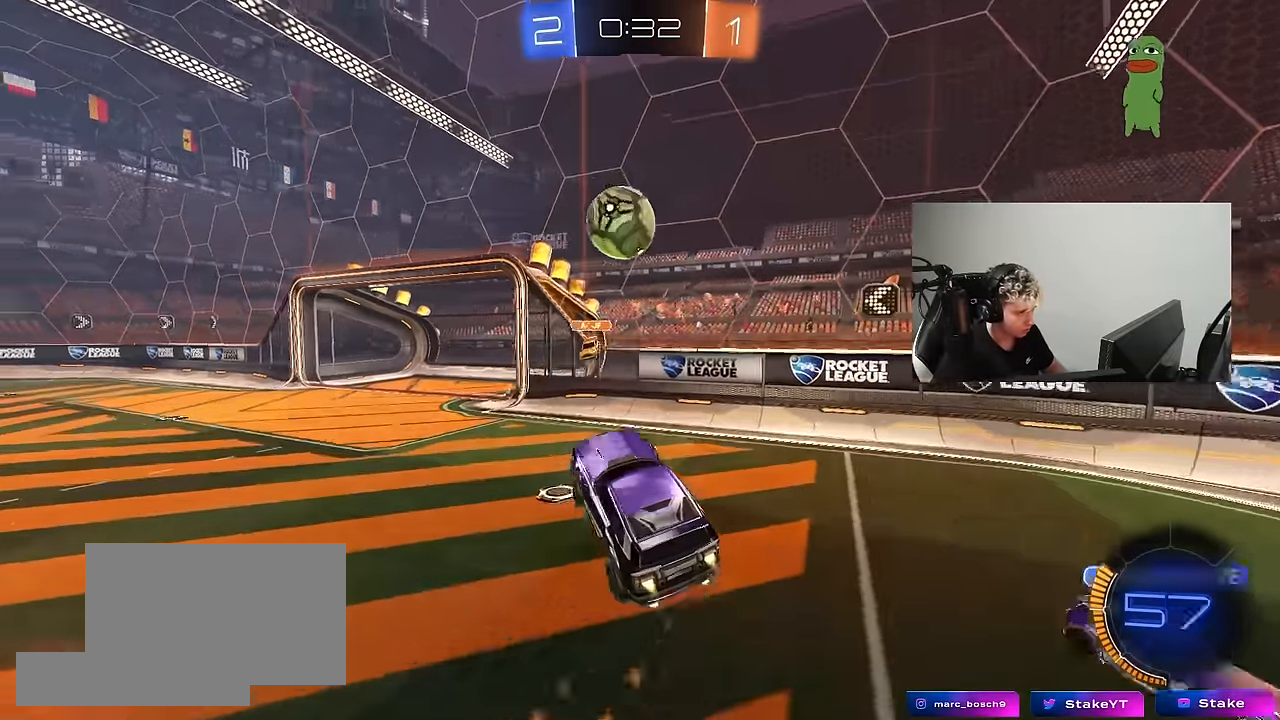
{"keys": ["a", "s", "shift"], "mouse": ["left"], "mouse_move": "up", "events": [[150, "d", "up"], [200, "a", "down"], [200, "w", "down"], [250, "mouse_right", "down"], [250, "shift", "down"], [283, "s", "down"], [283, "w", "up"], [433, "mouse_right", "up"]]}
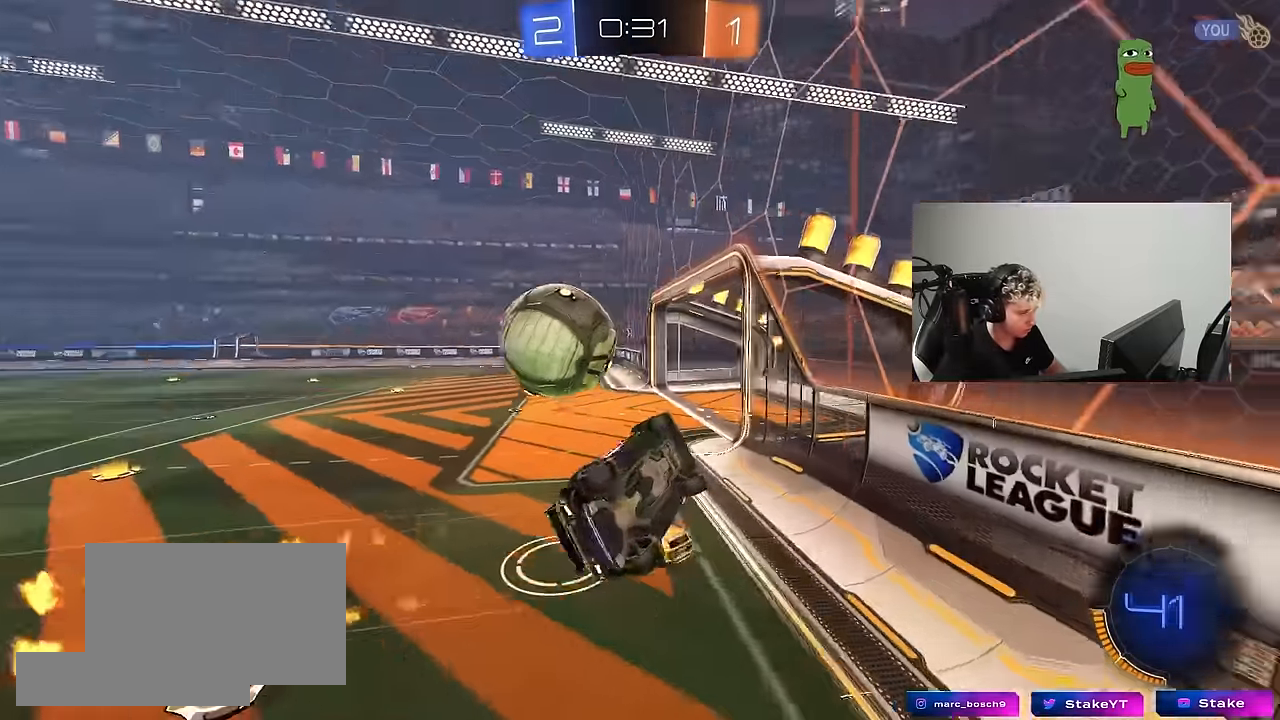
{"keys": ["a", "shift", "w"], "mouse": ["left"], "mouse_move": "still", "events": [[33, "mouse_left", "up"], [317, "s", "up"], [400, "mouse_left", "down"], [450, "w", "down"]]}
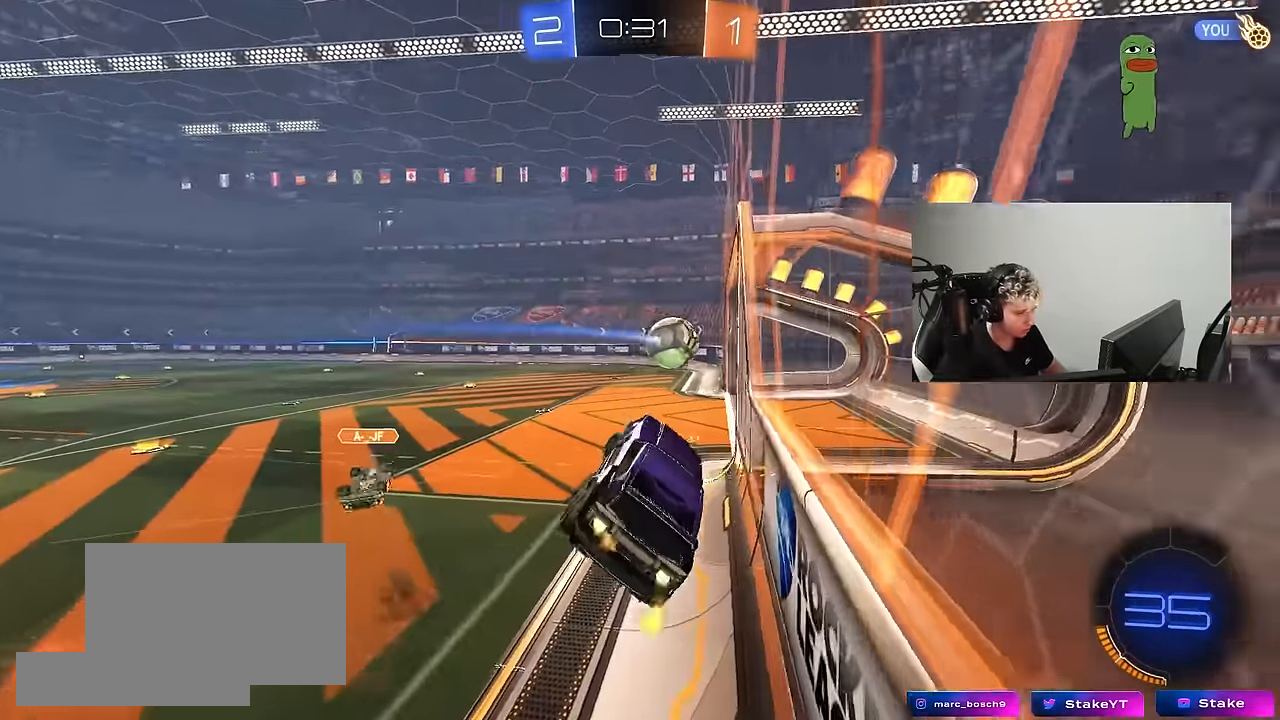
{"keys": ["d", "s", "shift"], "mouse": ["left"], "mouse_move": "still", "events": [[133, "shift", "up"], [183, "w", "up"], [267, "a", "up"], [317, "d", "down"], [317, "s", "down"], [367, "shift", "down"]]}
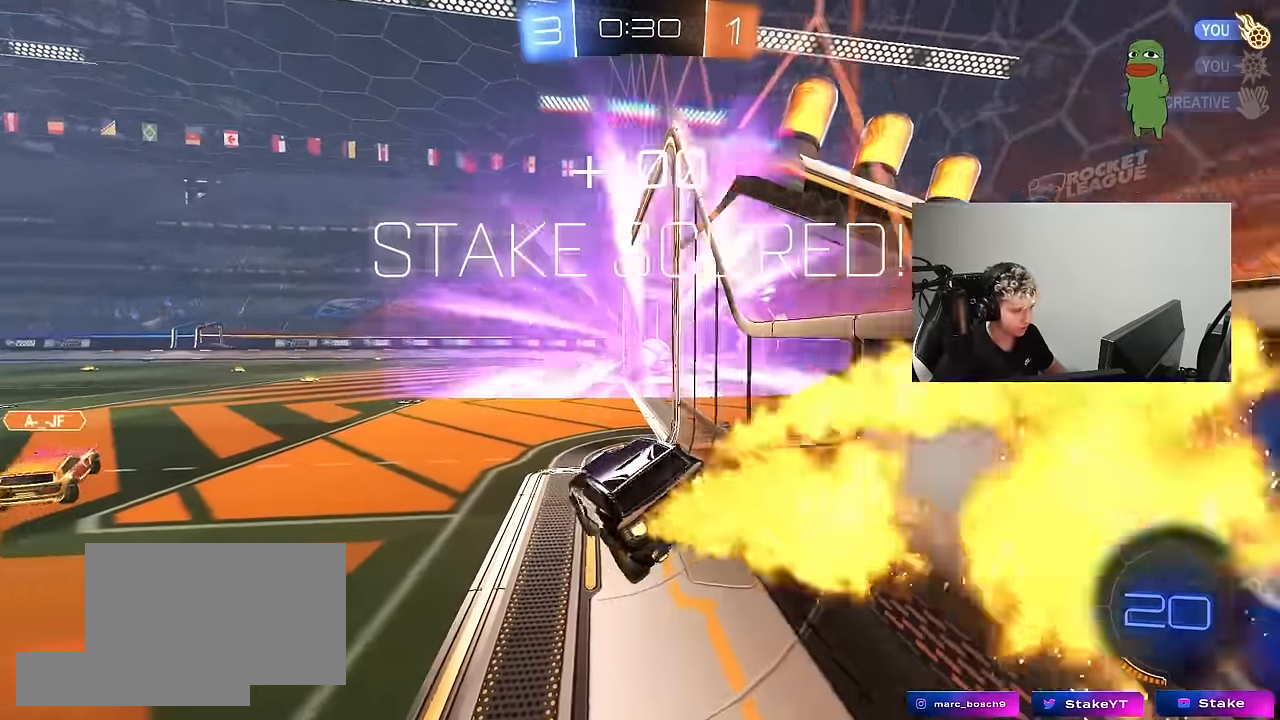
{"keys": ["s"], "mouse": [], "mouse_move": "still", "events": [[67, "d", "up"], [67, "mouse_left", "up"], [67, "s", "up"], [67, "shift", "up"], [250, "space", "down"], [250, "tab", "down"], [383, "space", "up"], [433, "tab", "up"], [483, "s", "down"]]}
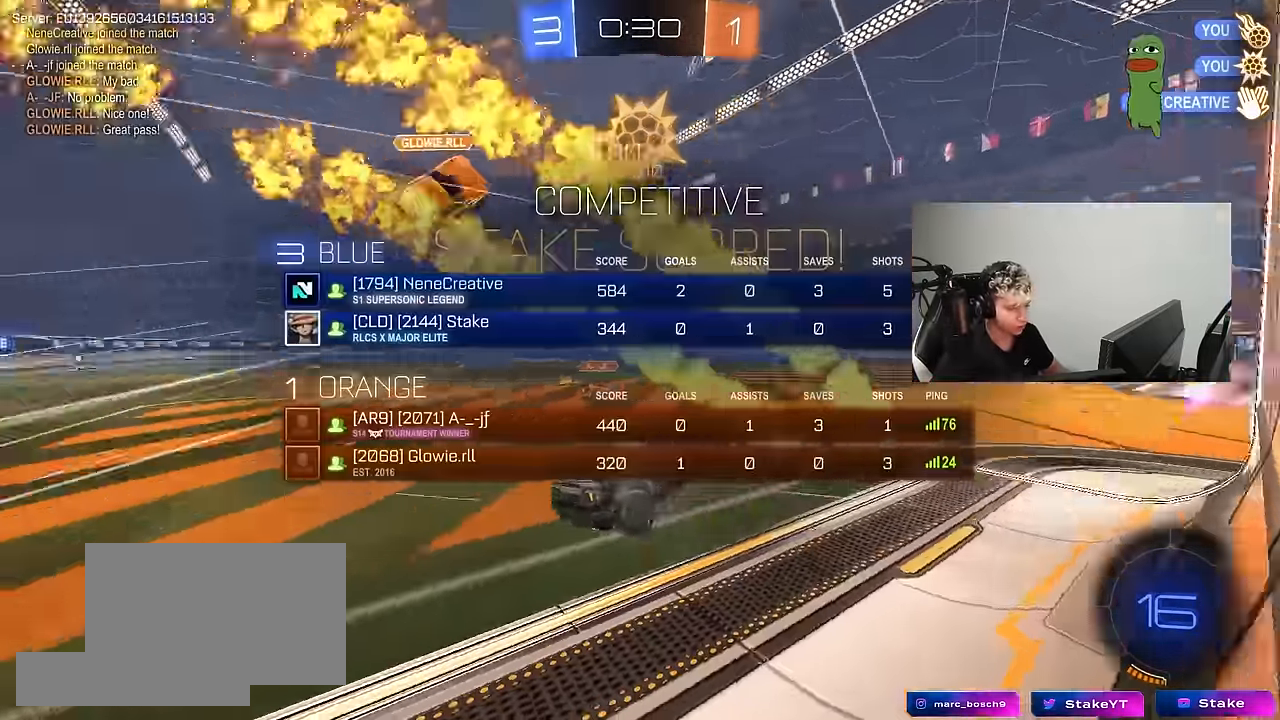
{"keys": ["d", "s"], "mouse": [], "mouse_move": "still", "events": [[67, "d", "down"], [67, "q", "down"], [400, "q", "up"]]}
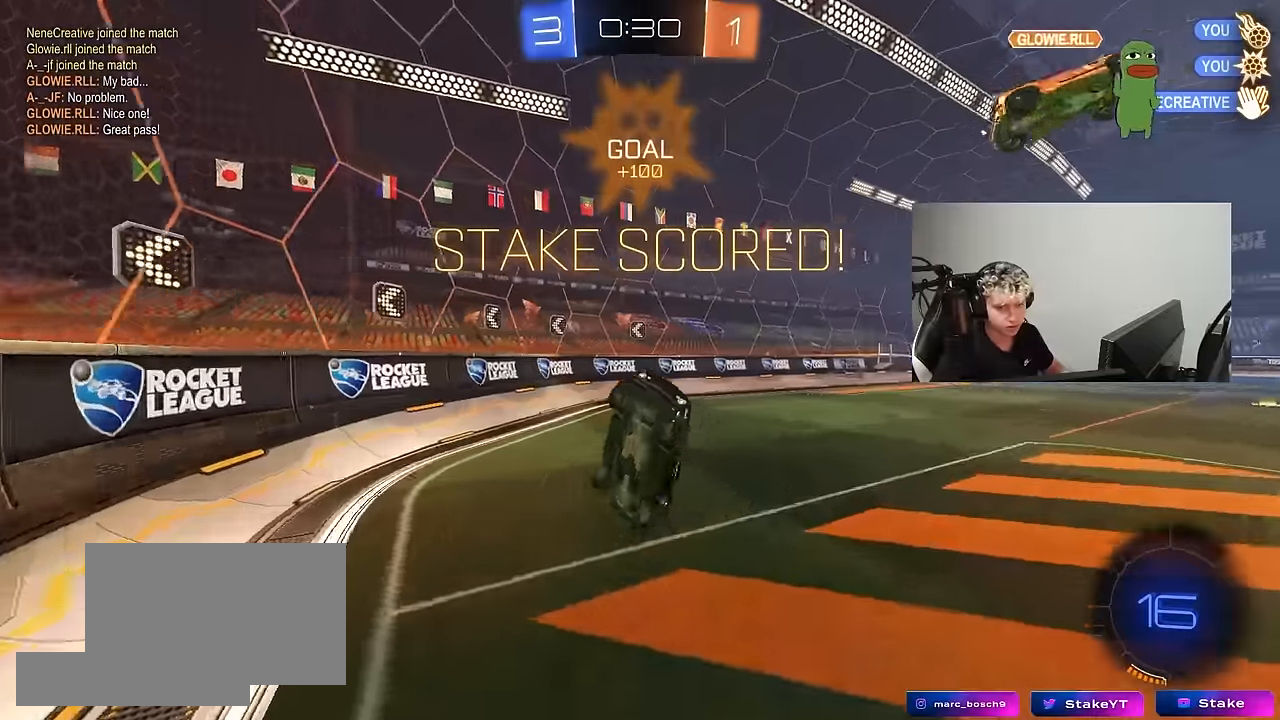
{"keys": [], "mouse": ["left"], "mouse_move": "still", "events": [[83, "mouse_left", "down"], [83, "q", "down"], [83, "s", "up"], [233, "a", "down"], [233, "d", "up"], [367, "a", "up"], [417, "q", "up"]]}
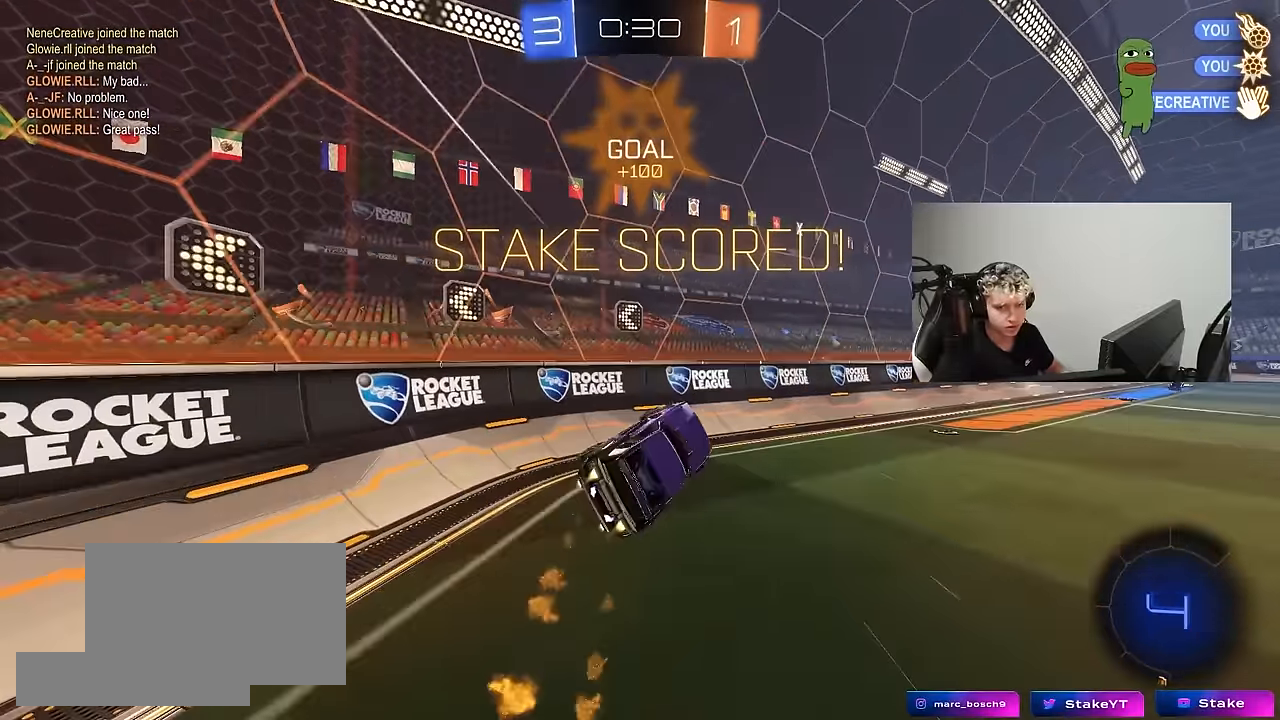
{"keys": ["d", "w"], "mouse": ["left"], "mouse_move": "still", "events": [[100, "mouse_left", "up"], [333, "d", "down"], [333, "w", "down"], [433, "mouse_left", "down"]]}
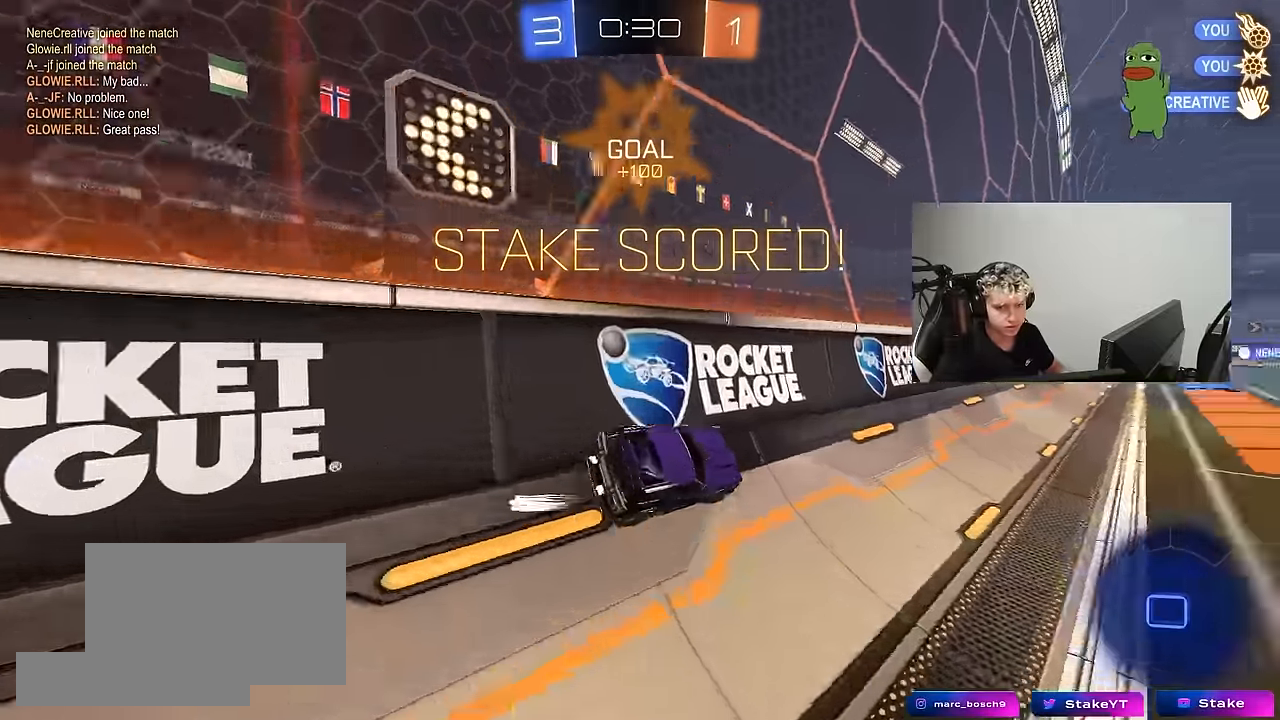
{"keys": [], "mouse": [], "mouse_move": "up", "events": [[167, "d", "up"], [167, "mouse_right", "down"], [167, "w", "up"], [217, "a", "down"], [267, "shift", "down"], [317, "mouse_left", "up"], [317, "s", "down"], [350, "mouse_right", "up"], [450, "shift", "up"], [500, "a", "up"], [500, "s", "up"]]}
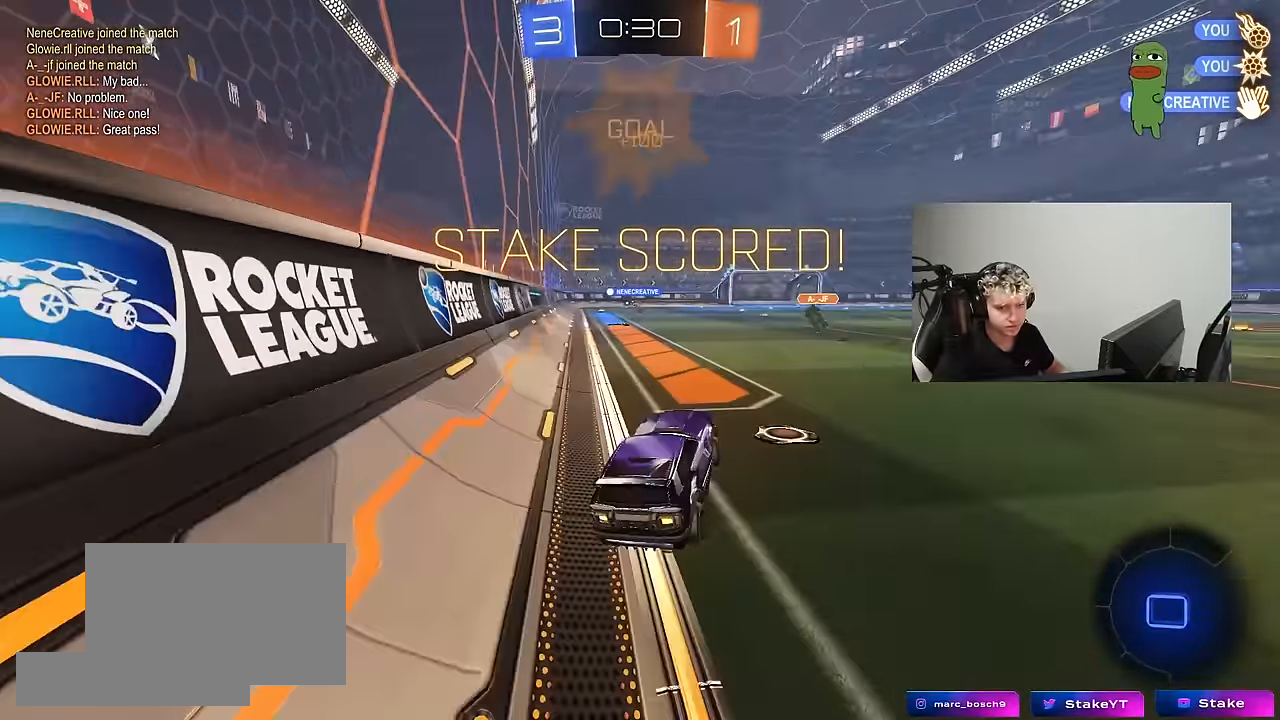
{"keys": ["d", "tab", "w"], "mouse": ["left", "right"], "mouse_move": "still", "events": [[133, "w", "down"], [183, "mouse_left", "down"], [183, "mouse_right", "down"], [367, "mouse_right", "up"], [367, "tab", "down"], [417, "mouse_right", "down"], [467, "d", "down"]]}
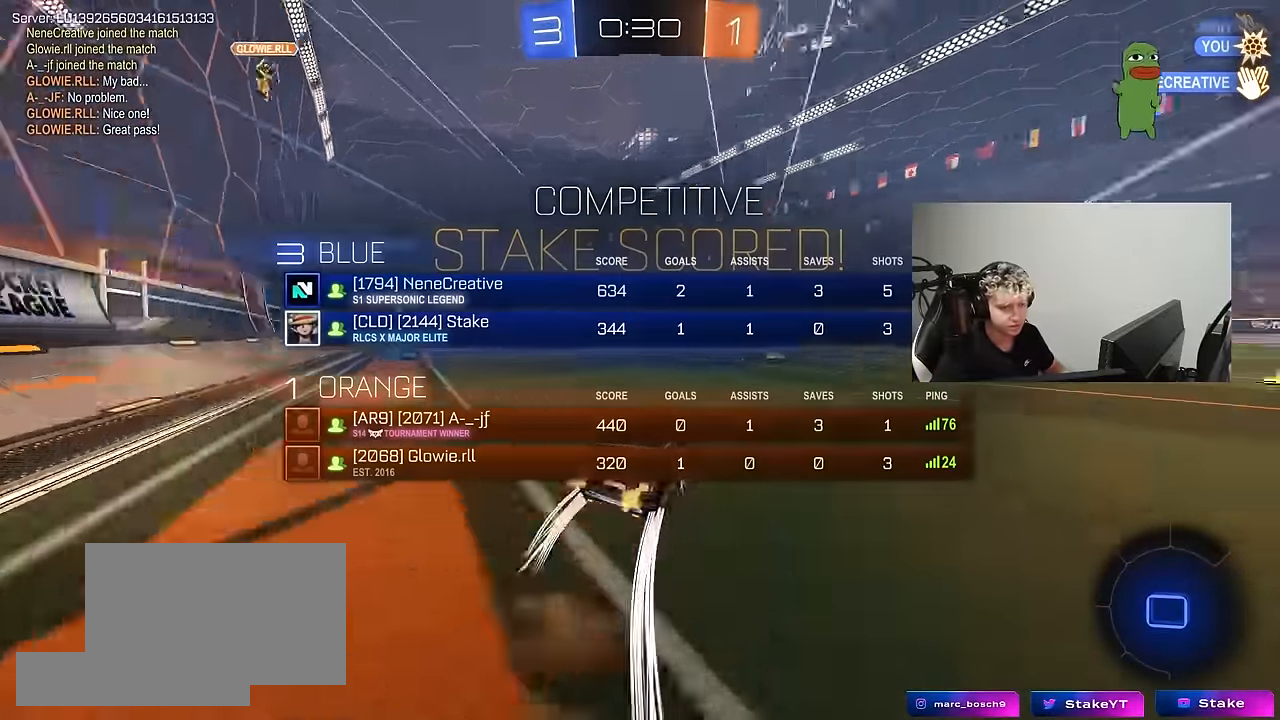
{"keys": ["tab", "w"], "mouse": ["right"], "mouse_move": "still", "events": [[17, "mouse_left", "up"], [17, "mouse_right", "up"], [50, "mouse_right", "down"], [250, "mouse_right", "up"], [283, "mouse_right", "down"], [333, "d", "up"], [433, "mouse_right", "up"], [483, "mouse_right", "down"]]}
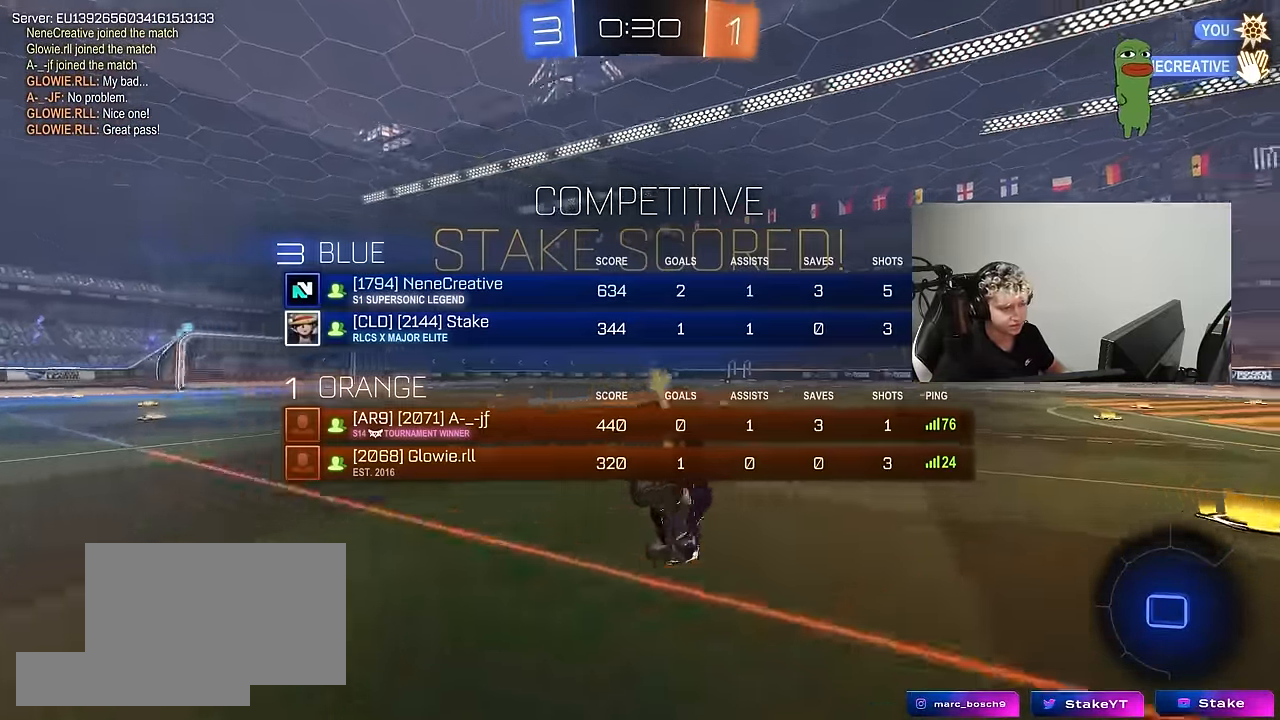
{"keys": [], "mouse": ["right"], "mouse_move": "still", "events": [[67, "tab", "up"], [117, "w", "up"], [167, "mouse_right", "up"], [217, "mouse_right", "down"], [400, "mouse_right", "up"], [450, "mouse_right", "down"]]}
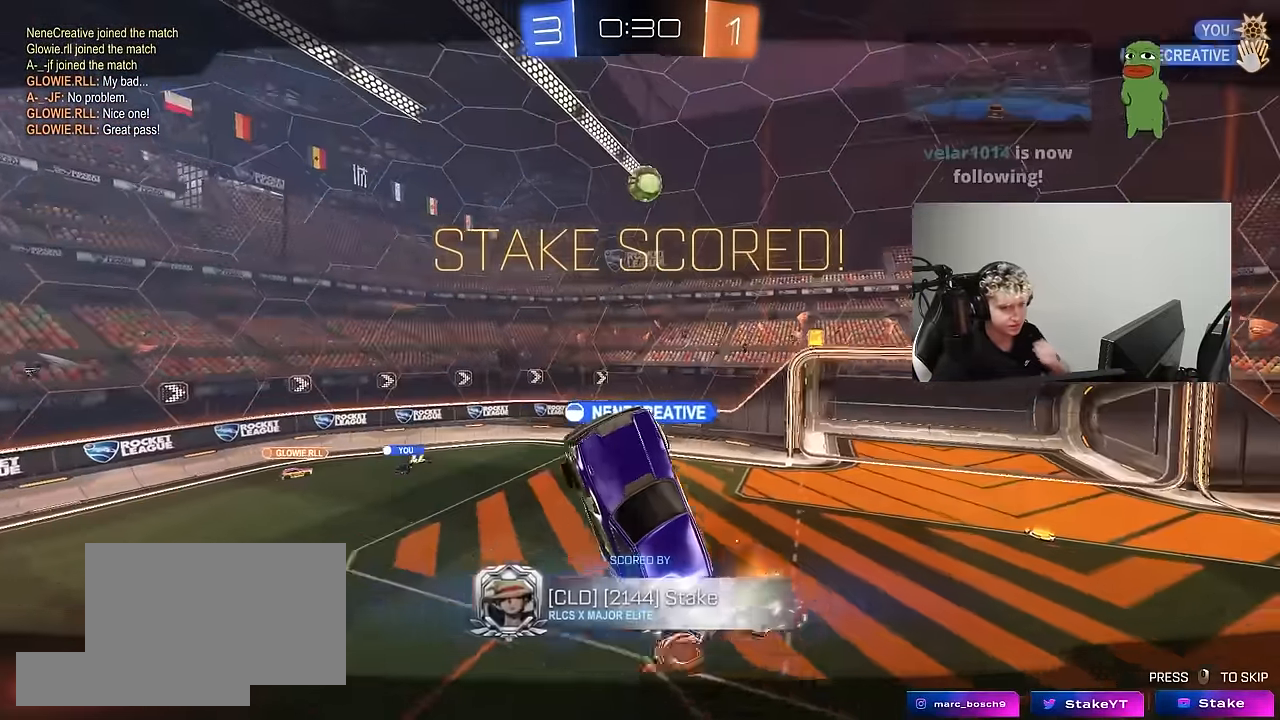
{"keys": [], "mouse": ["right"], "mouse_move": "still", "events": [[183, "mouse_right", "up"], [417, "mouse_right", "down"]]}
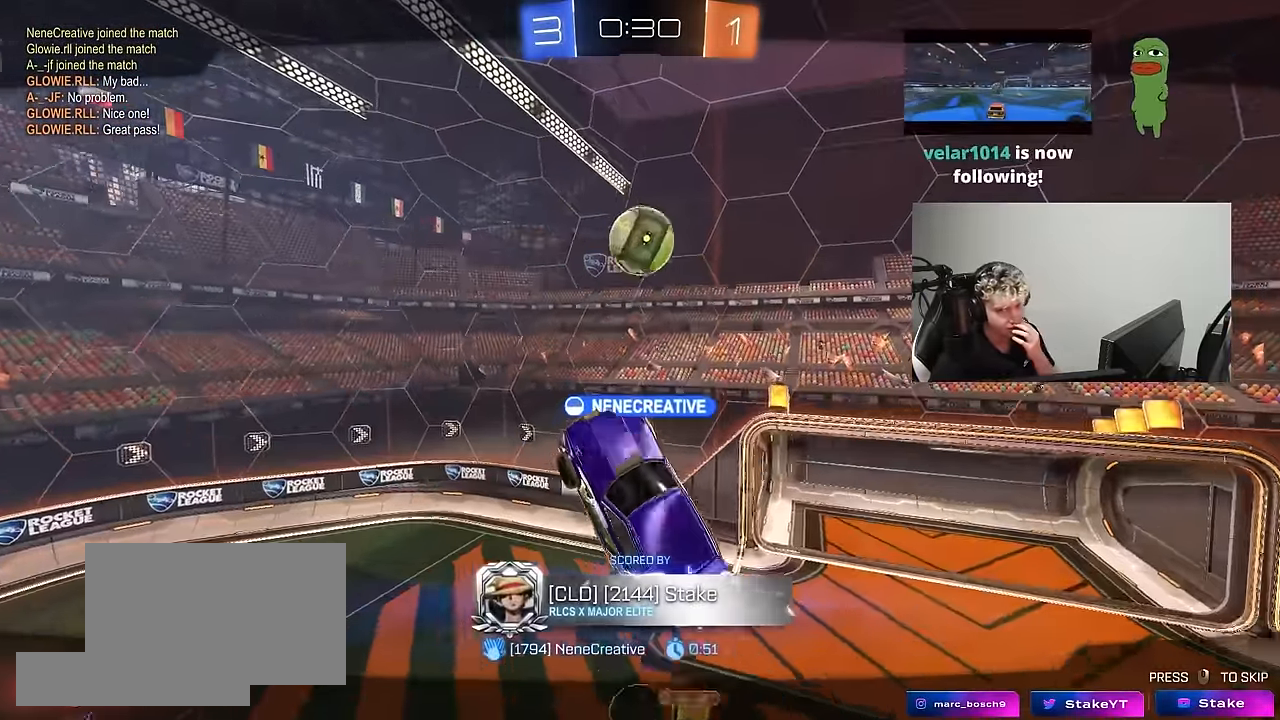
{"keys": [], "mouse": ["right"], "mouse_move": "still", "events": [[100, "mouse_right", "up"], [200, "mouse_right", "down"]]}
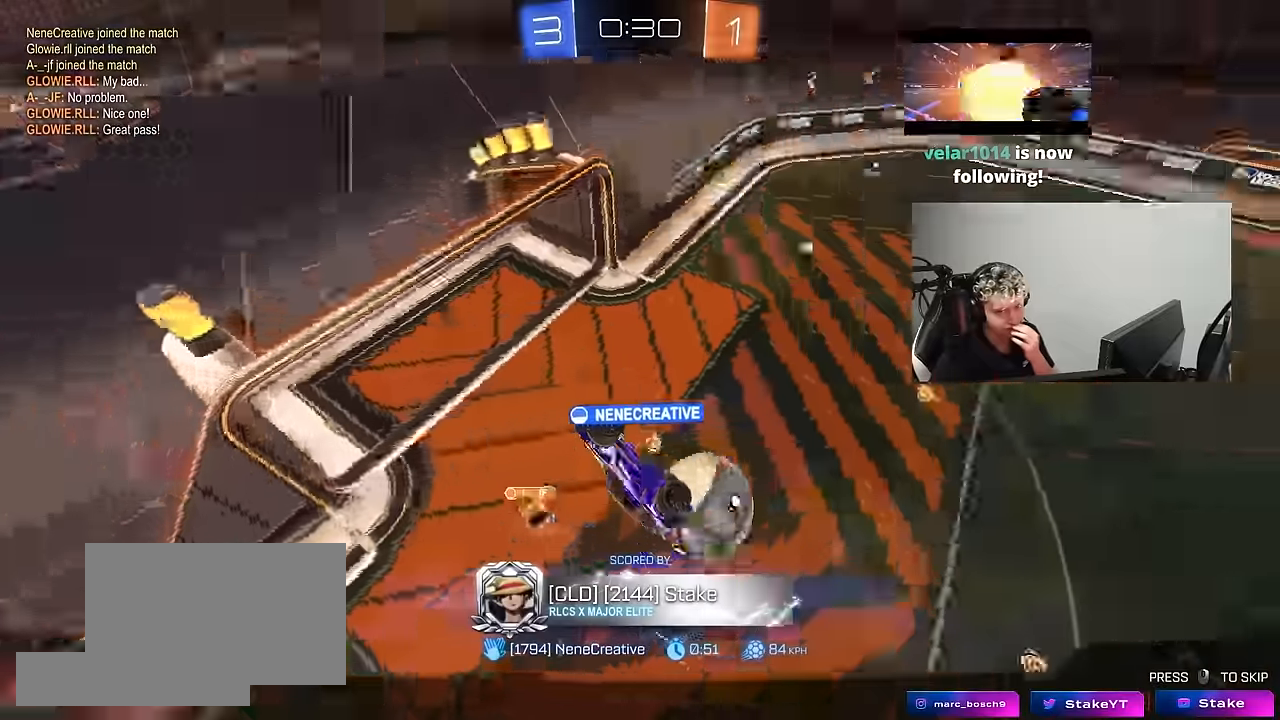
{"keys": [], "mouse": ["right"], "mouse_move": "still", "events": [[167, "mouse_right", "up"], [217, "mouse_right", "down"]]}
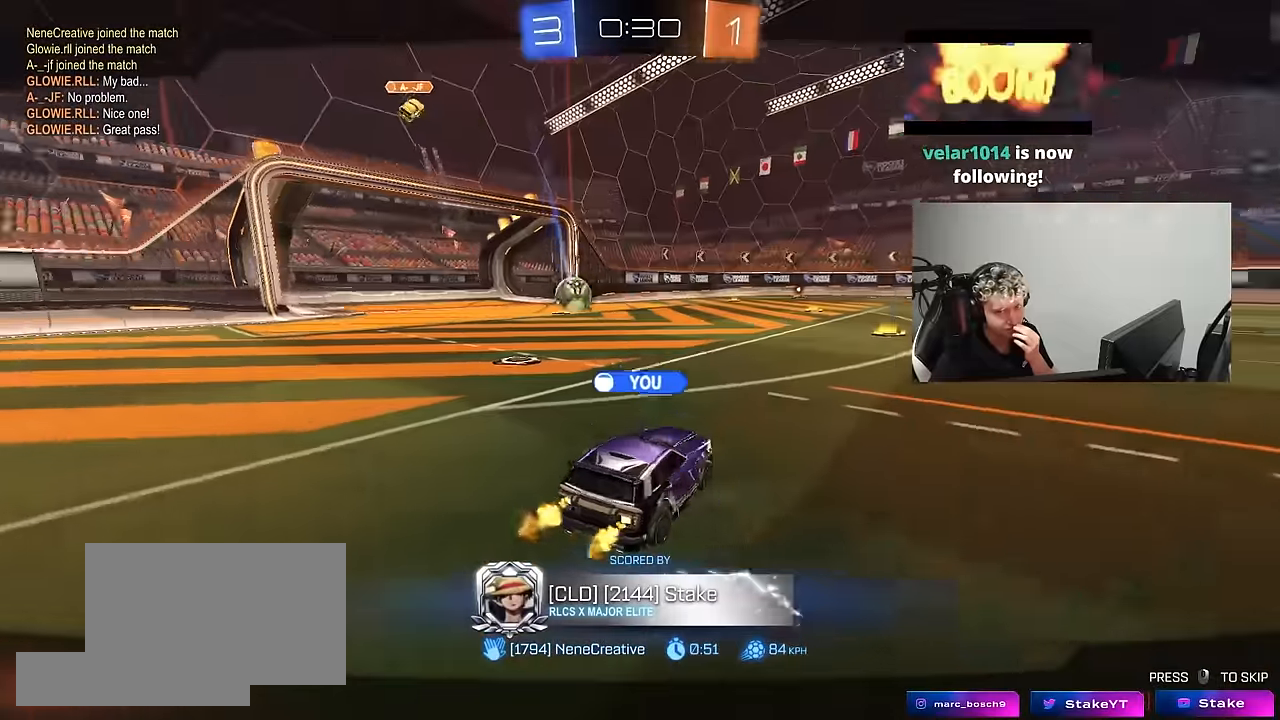
{"keys": [], "mouse": ["right"], "mouse_move": "still", "events": [[133, "mouse_right", "up"], [183, "mouse_right", "down"], [367, "mouse_right", "up"], [417, "mouse_right", "down"]]}
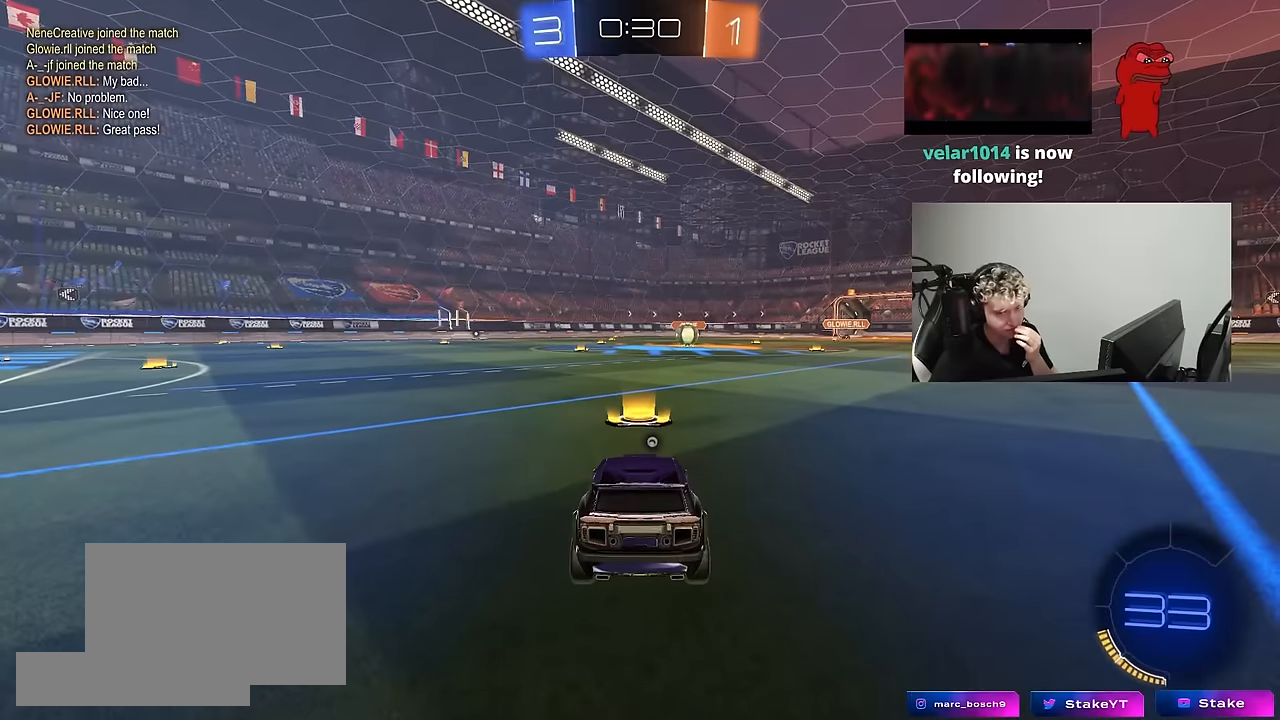
{"keys": [], "mouse": ["right"], "mouse_move": "still", "events": [[50, "mouse_right", "up"], [100, "mouse_right", "down"], [283, "mouse_right", "up"], [383, "mouse_right", "down"]]}
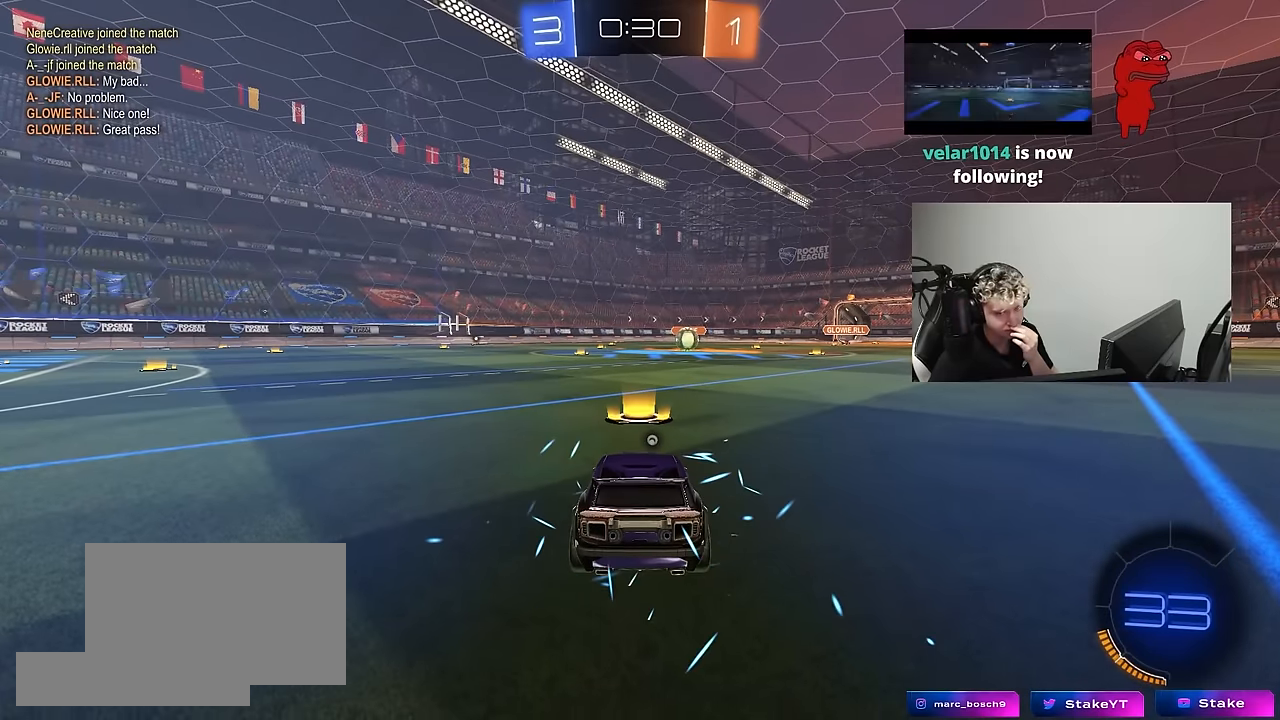
{"keys": [], "mouse": ["right"], "mouse_move": "still", "events": [[67, "mouse_right", "up"], [117, "mouse_right", "down"], [300, "mouse_right", "up"], [400, "mouse_right", "down"]]}